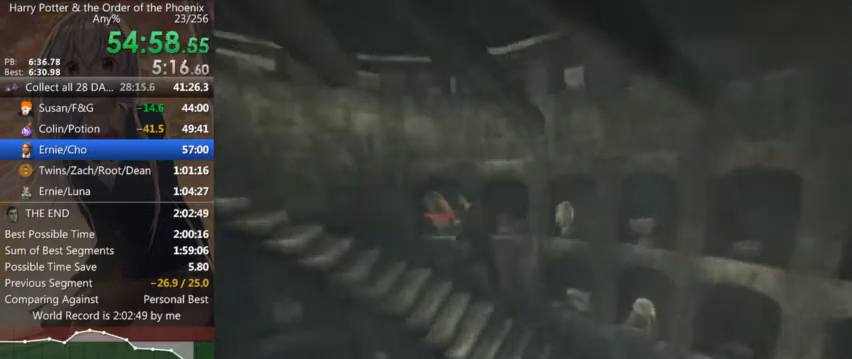
Gameplay with keyboard and mouse; each line is a JSON object with the keys and mouse buttons held at the frame after it. "events" lists presses ("down") and releases ("up") of "a", "c", "ctrl", "d", "down", "escape", "left", "return", "right", "s", "shift_l", "shift_r", "space", "tab", "up", "w", "mouse_left" and "mouse_right" between this image and that frame as [ms after this image, input, new state], when the widget could be followed in between. "mouse_left", "mouse_right" = the "left", "right" buttons of the "mouse" list. No other keys are recorded. Mouse movement is not recorded.
{"keys": [], "mouse": [], "events": [[200, "a", "up"], [200, "shift_l", "up"]]}
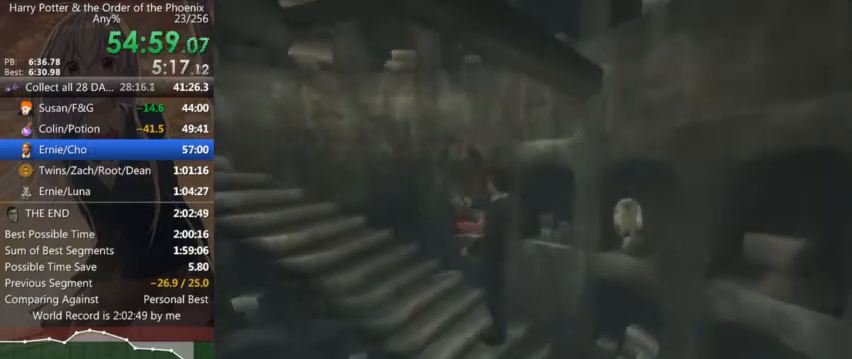
{"keys": ["a", "shift_l", "w"], "mouse": [], "events": [[134, "w", "down"], [167, "shift_l", "down"], [434, "a", "down"]]}
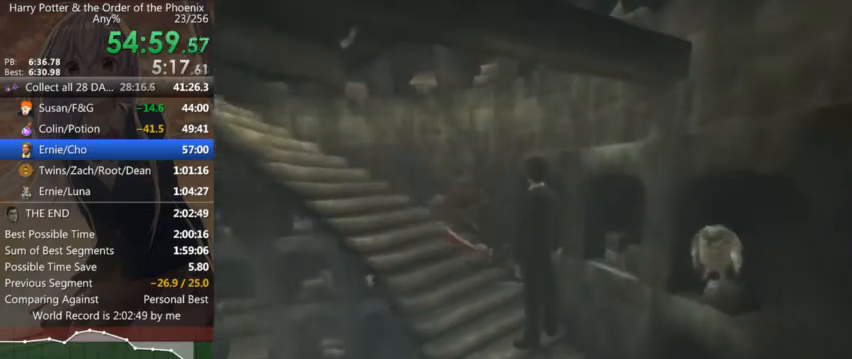
{"keys": ["a", "shift_l", "w"], "mouse": [], "events": []}
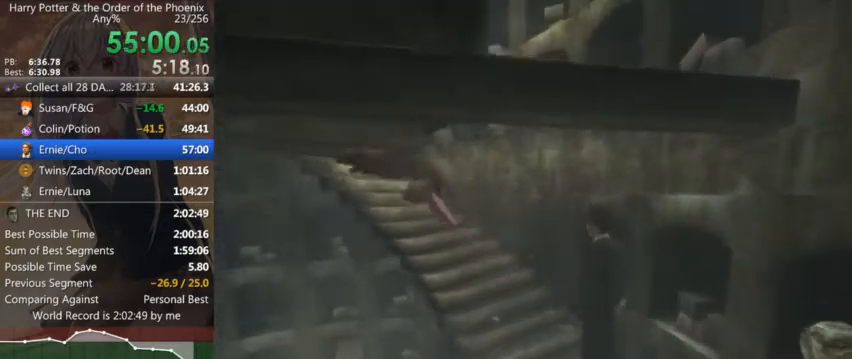
{"keys": ["a", "shift_l", "w"], "mouse": [], "events": []}
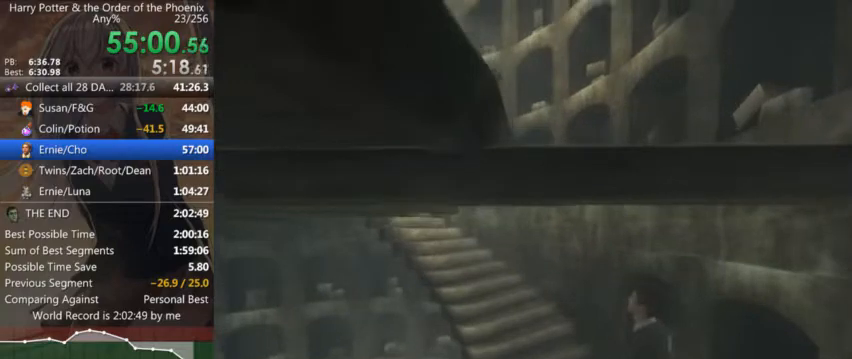
{"keys": ["a", "shift_l", "w"], "mouse": [], "events": []}
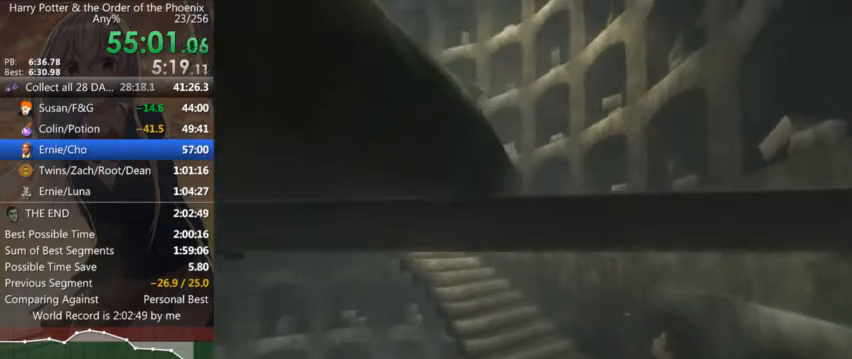
{"keys": ["a", "shift_l", "w"], "mouse": [], "events": []}
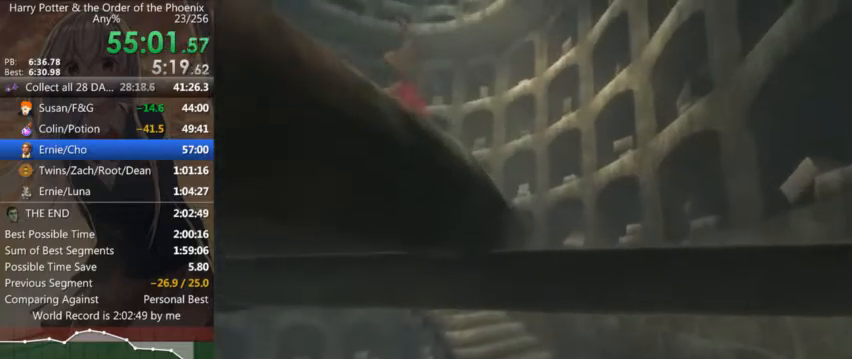
{"keys": ["a", "shift_l", "w"], "mouse": [], "events": []}
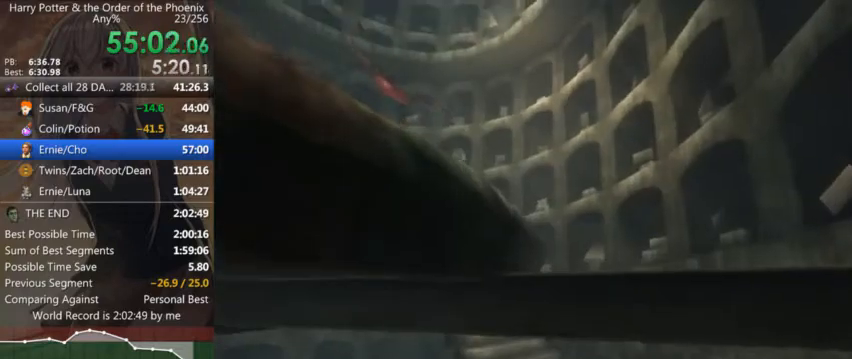
{"keys": ["a", "shift_l", "w"], "mouse": [], "events": []}
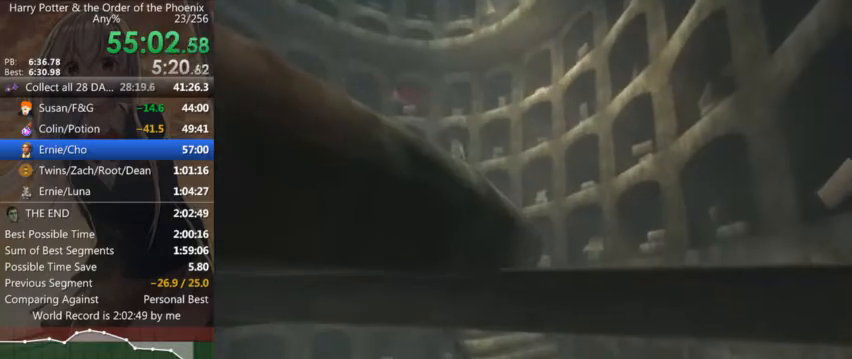
{"keys": ["shift_l", "w"], "mouse": [], "events": [[467, "a", "up"]]}
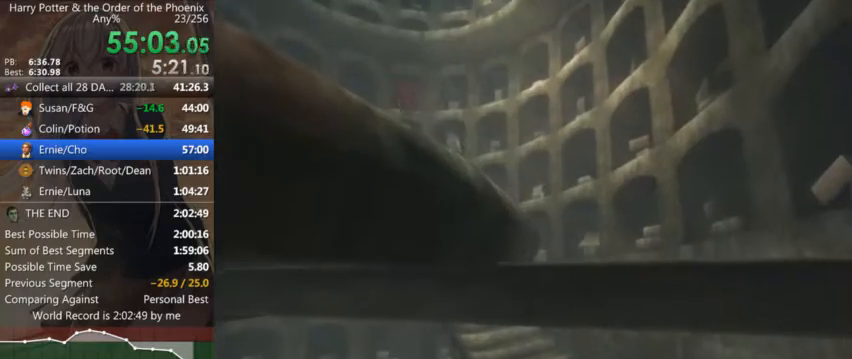
{"keys": ["shift_l", "w"], "mouse": [], "events": []}
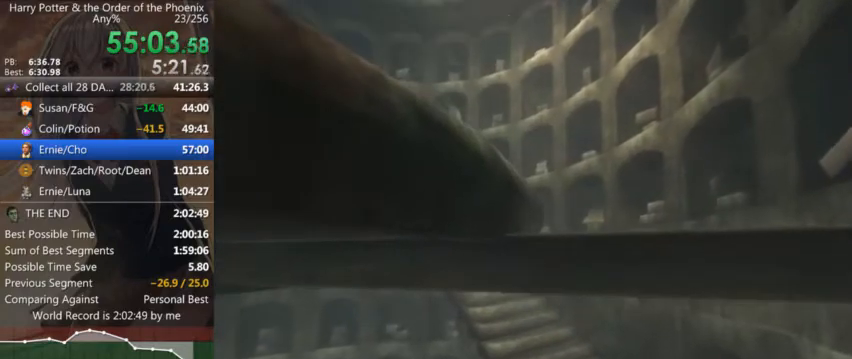
{"keys": ["shift_l", "w"], "mouse": [], "events": []}
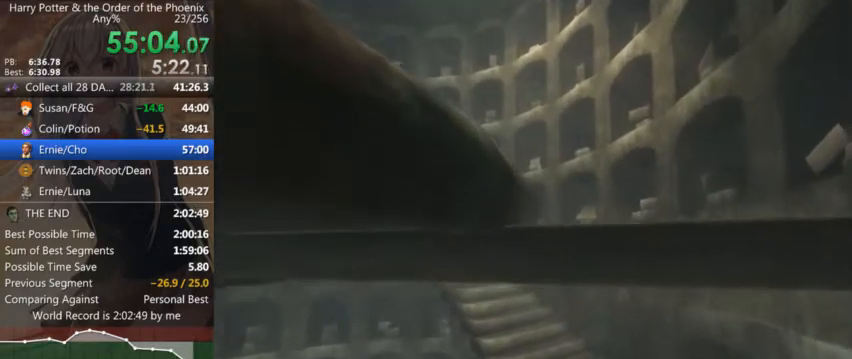
{"keys": ["a", "shift_l", "w"], "mouse": [], "events": [[100, "a", "down"]]}
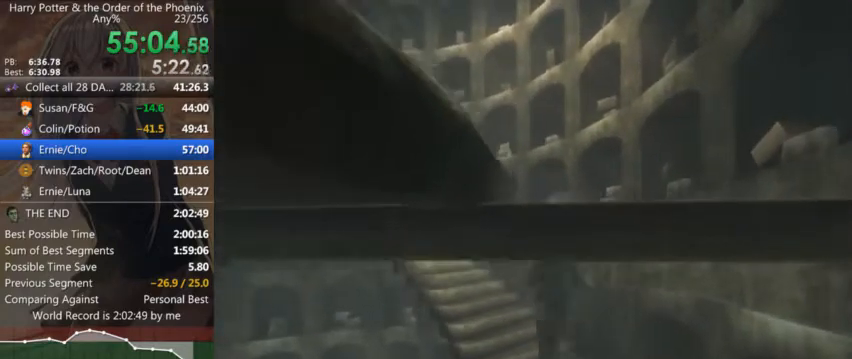
{"keys": ["a", "shift_l"], "mouse": [], "events": [[334, "w", "up"]]}
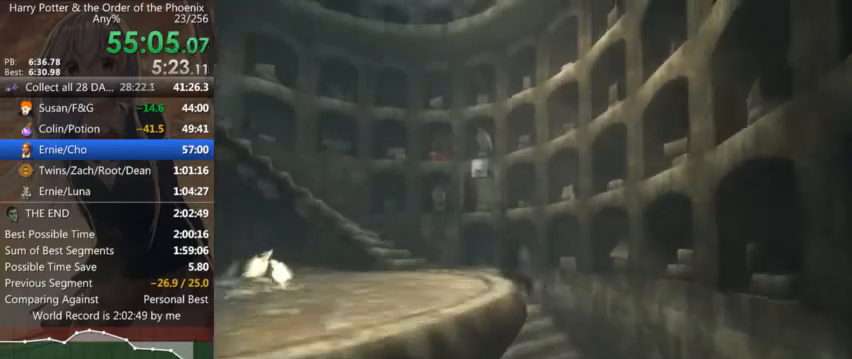
{"keys": ["a", "shift_l"], "mouse": [], "events": []}
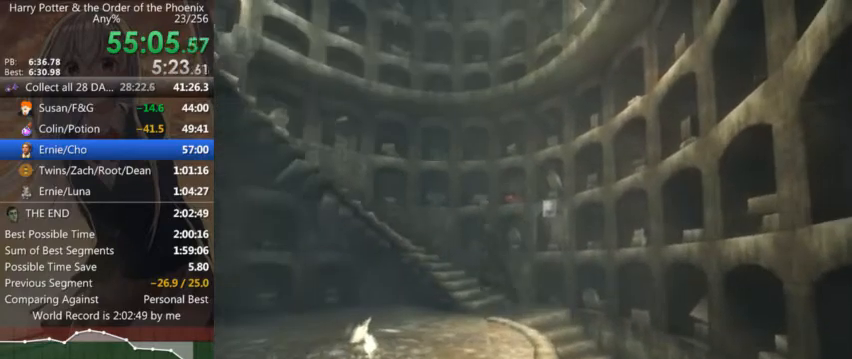
{"keys": [], "mouse": [], "events": [[167, "a", "up"], [167, "shift_l", "up"]]}
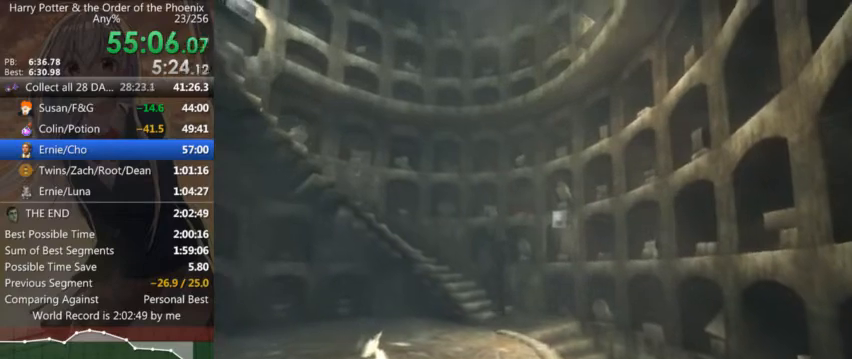
{"keys": ["a", "shift_l"], "mouse": [], "events": [[400, "a", "down"], [400, "shift_l", "down"]]}
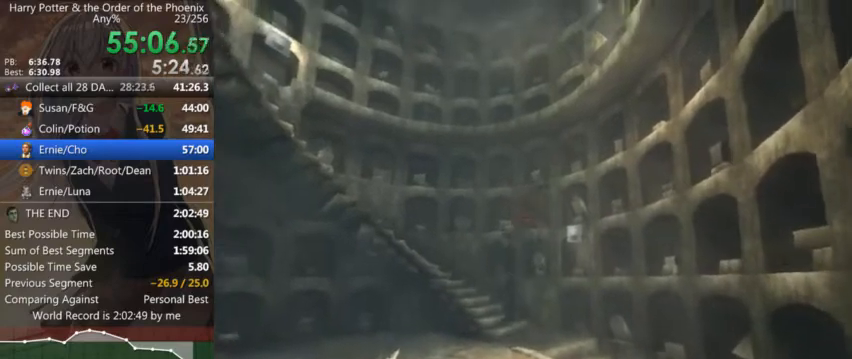
{"keys": ["a", "shift_l"], "mouse": [], "events": []}
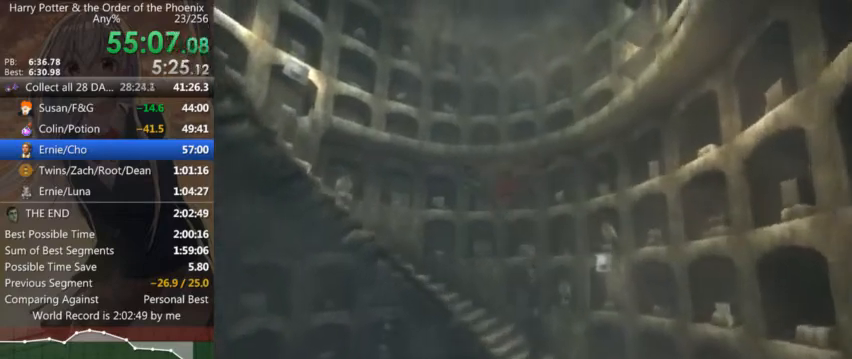
{"keys": ["a", "shift_l"], "mouse": [], "events": []}
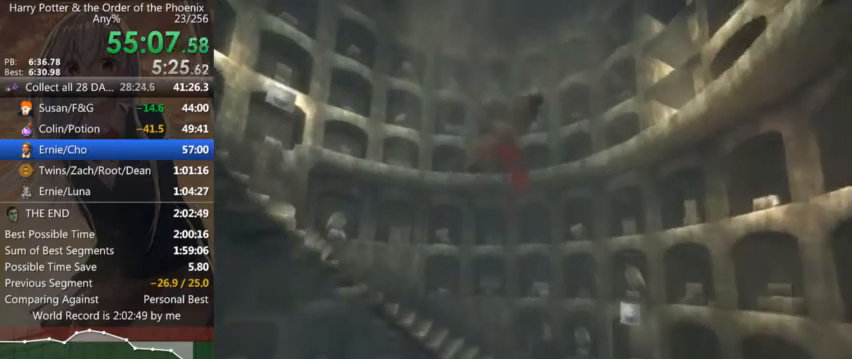
{"keys": ["a", "shift_l"], "mouse": [], "events": []}
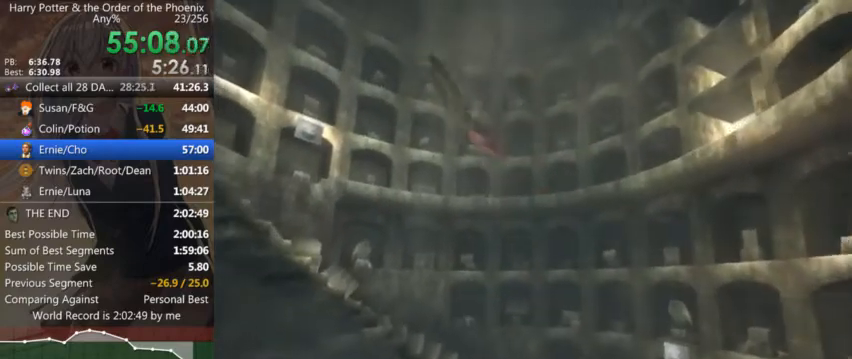
{"keys": ["a", "shift_l", "w"], "mouse": [], "events": [[167, "w", "down"]]}
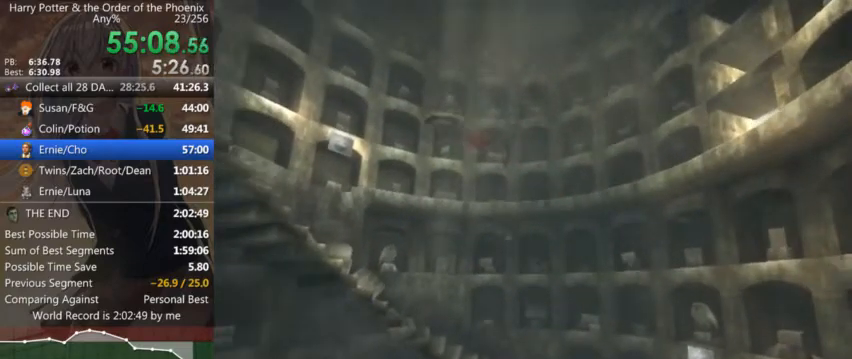
{"keys": ["a", "shift_l", "w"], "mouse": [], "events": []}
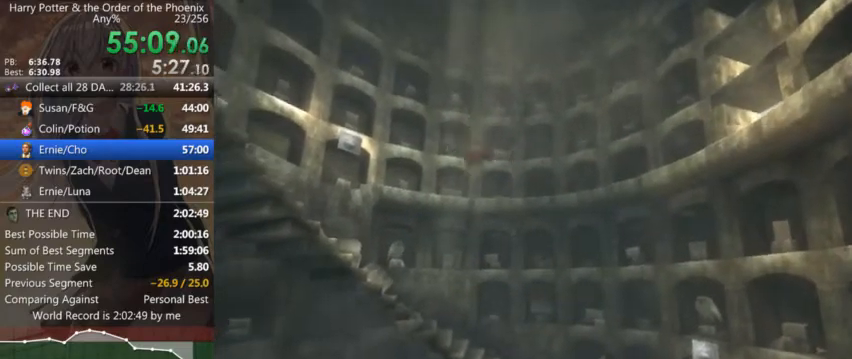
{"keys": ["a", "shift_l", "w"], "mouse": [], "events": []}
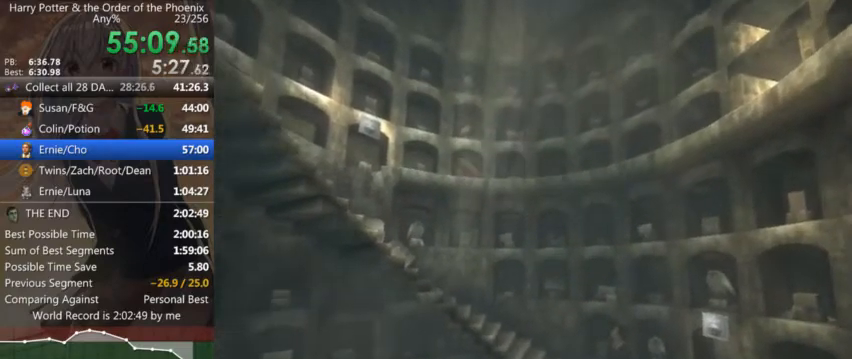
{"keys": ["a", "shift_l"], "mouse": [], "events": [[300, "w", "up"]]}
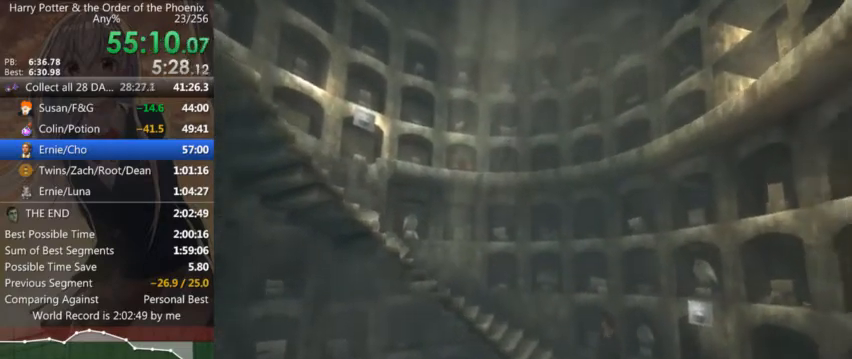
{"keys": ["a", "shift_l"], "mouse": [], "events": []}
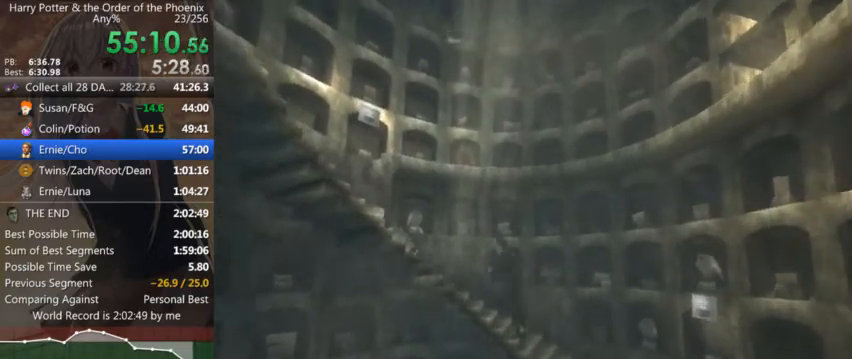
{"keys": ["a", "shift_l"], "mouse": [], "events": []}
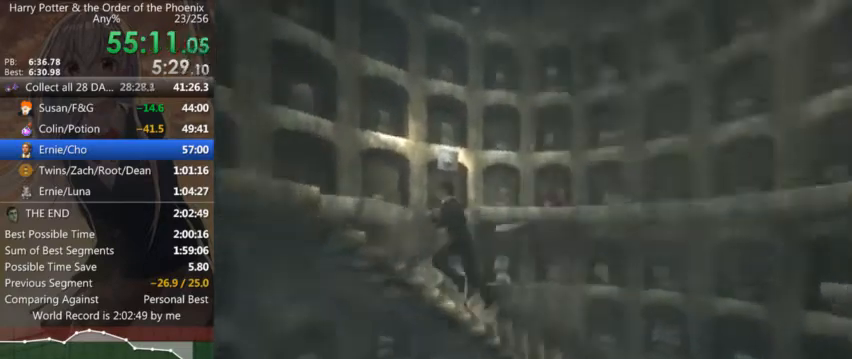
{"keys": ["right"], "mouse": [], "events": [[200, "a", "up"], [200, "d", "down"], [200, "shift_l", "up"], [300, "up", "down"], [367, "right", "down"], [400, "up", "up"], [434, "d", "up"]]}
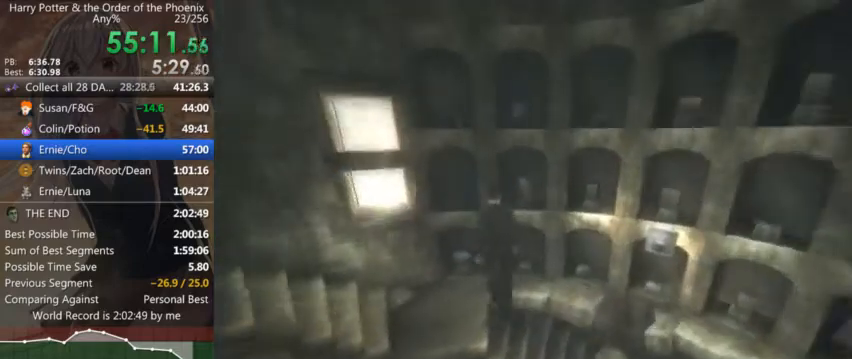
{"keys": ["up"], "mouse": [], "events": [[34, "up", "down"], [100, "right", "up"], [134, "up", "up"], [167, "right", "down"], [234, "up", "down"], [267, "right", "up"], [367, "up", "up"], [400, "right", "down"], [467, "up", "down"], [500, "right", "up"]]}
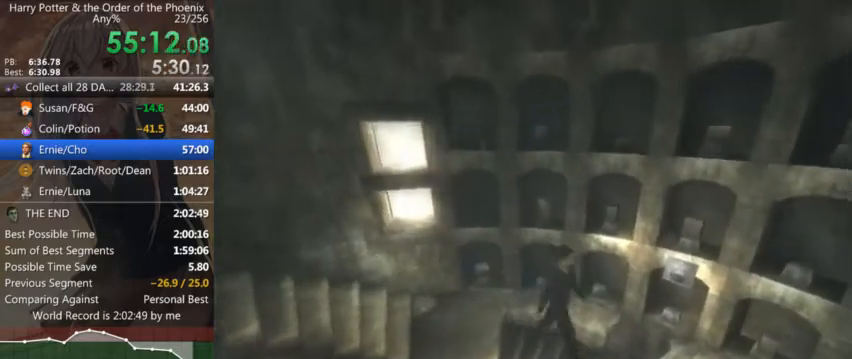
{"keys": [], "mouse": [], "events": [[67, "up", "up"], [100, "right", "down"], [200, "up", "down"], [234, "right", "up"], [300, "up", "up"], [334, "right", "down"], [400, "right", "up"]]}
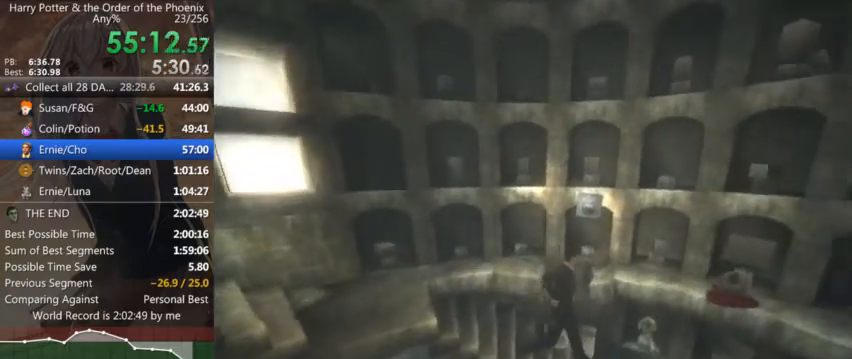
{"keys": [], "mouse": [], "events": [[34, "a", "down"], [300, "a", "up"]]}